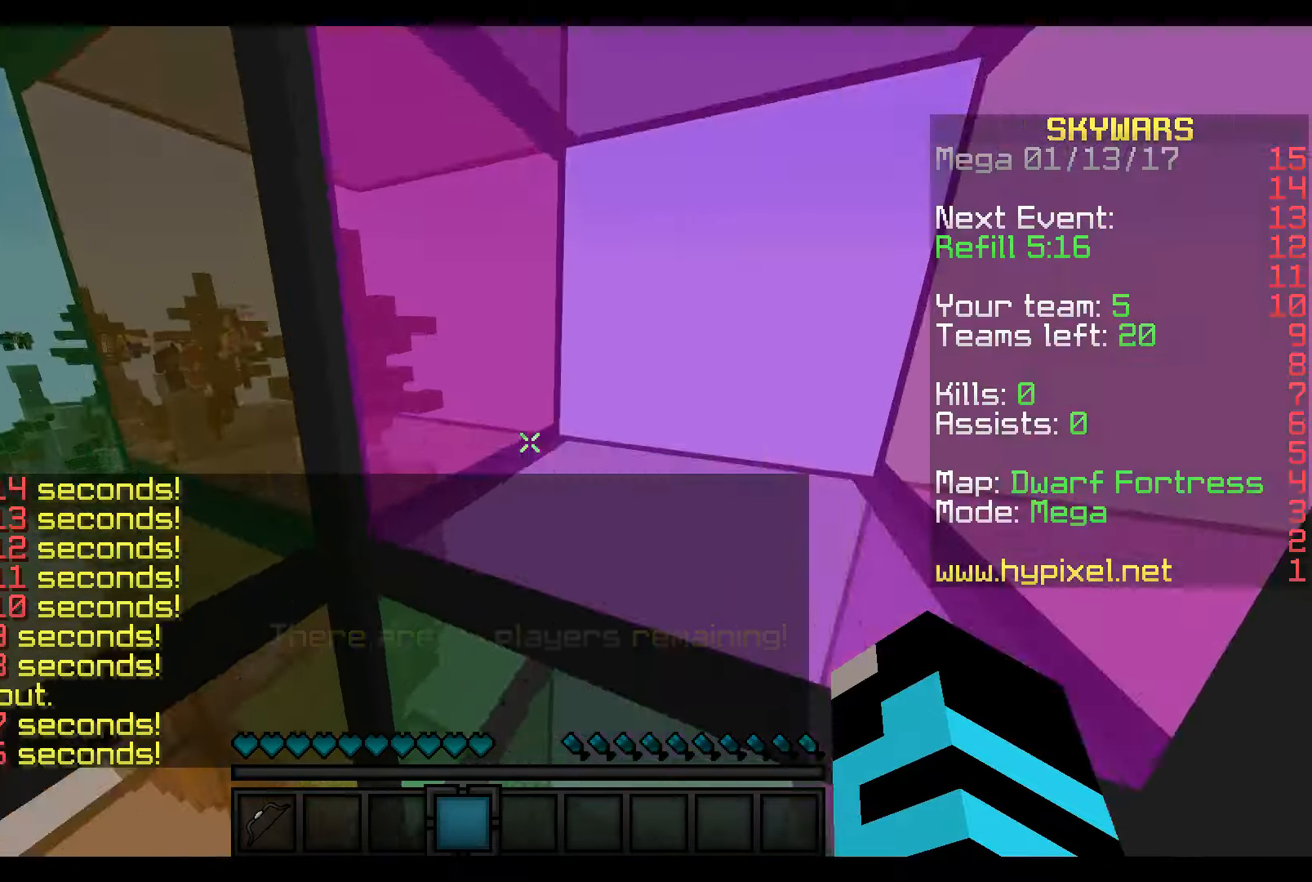
Gameplay with keyboard and mouse; each line is a JSON object with the keys and mouse buttons held at the frame after it. "events" lists presses ("down") and releases ("up") of "a", "d", "s", "w", "mouse_left" and "mouse_right" between this image and that frame as [ms after this image, input, new state], when the widget could be followed in between. "mouse_left", "mouse_right" = the "left", "right" buttons of the "mouse" list. No other keys are recorded. Fast repeated clicks can show as one long hold. Mouse movement is not recorded.
{"keys": ["s"], "mouse": [], "events": []}
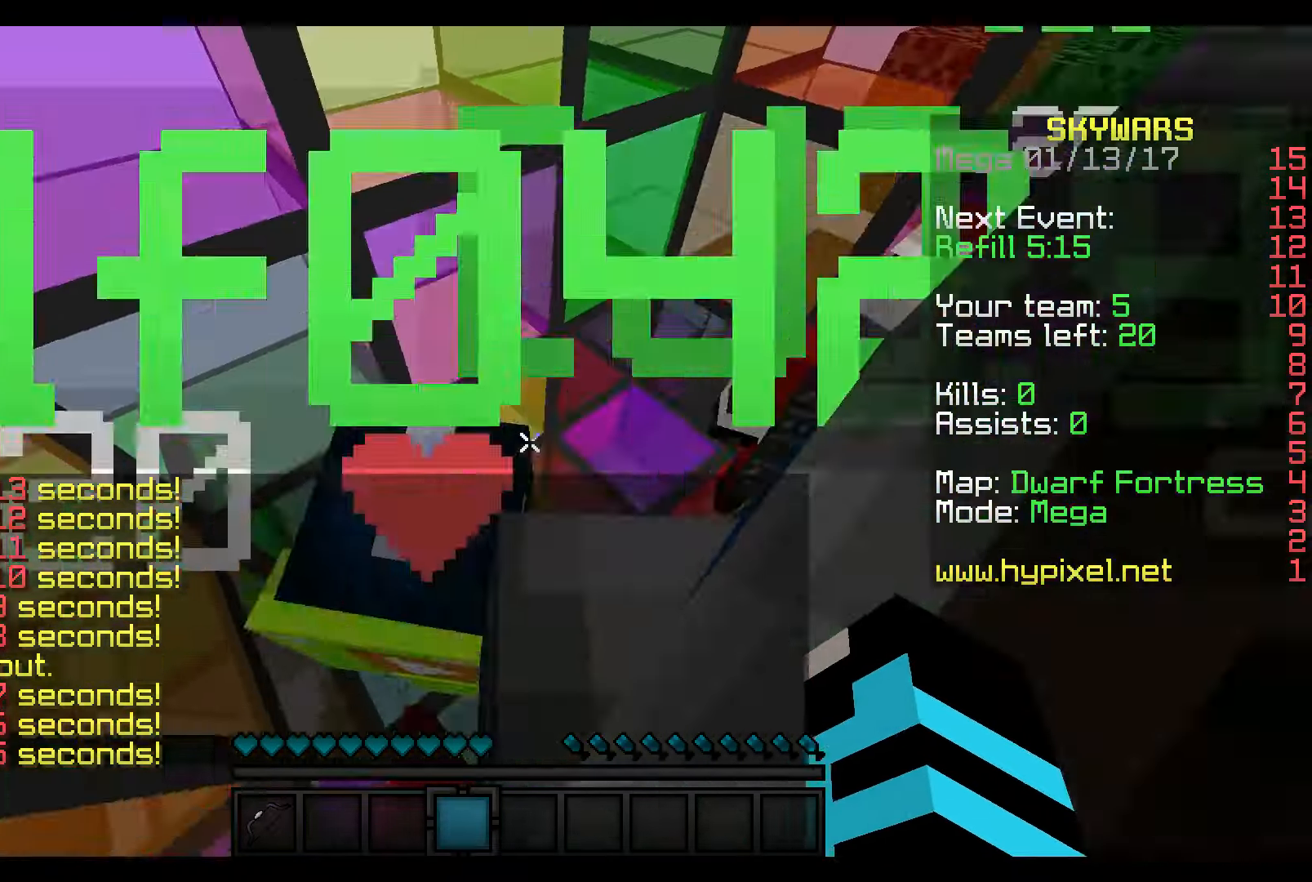
{"keys": [], "mouse": [], "events": [[116, "s", "up"], [116, "w", "down"], [216, "d", "down"], [416, "d", "up"], [416, "w", "up"]]}
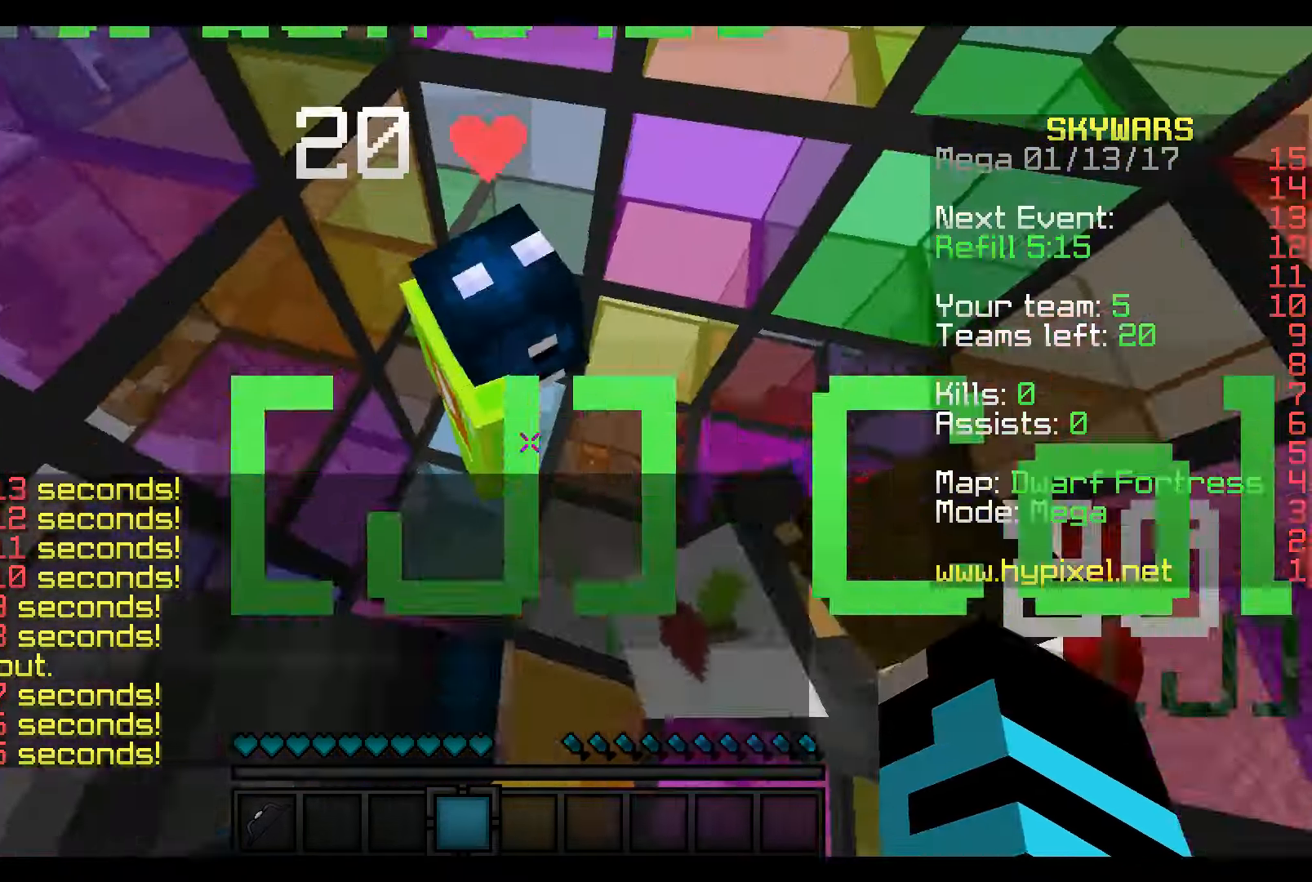
{"keys": ["s"], "mouse": [], "events": [[50, "s", "down"]]}
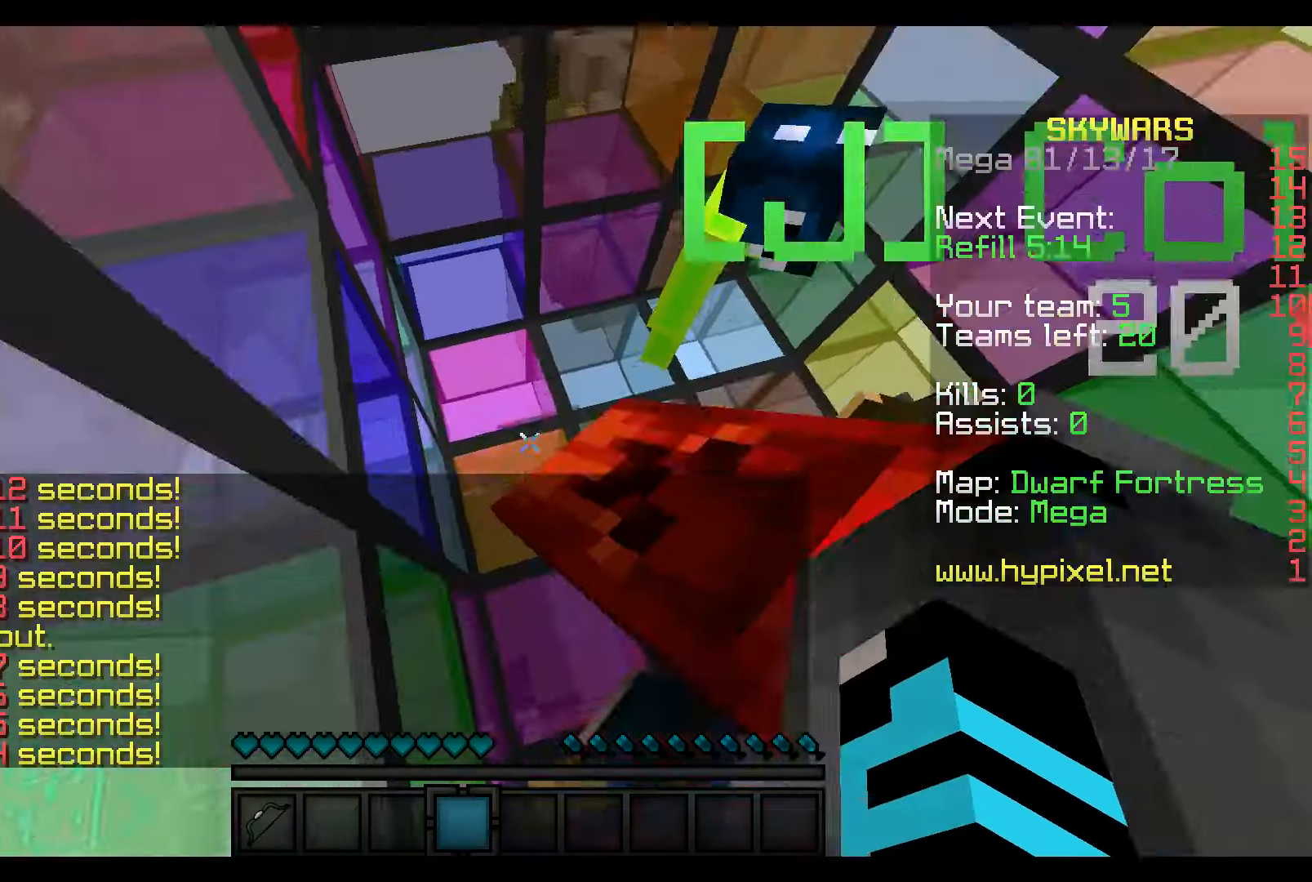
{"keys": [], "mouse": [], "events": [[16, "s", "up"], [66, "w", "down"], [166, "d", "down"], [416, "d", "up"], [466, "w", "up"]]}
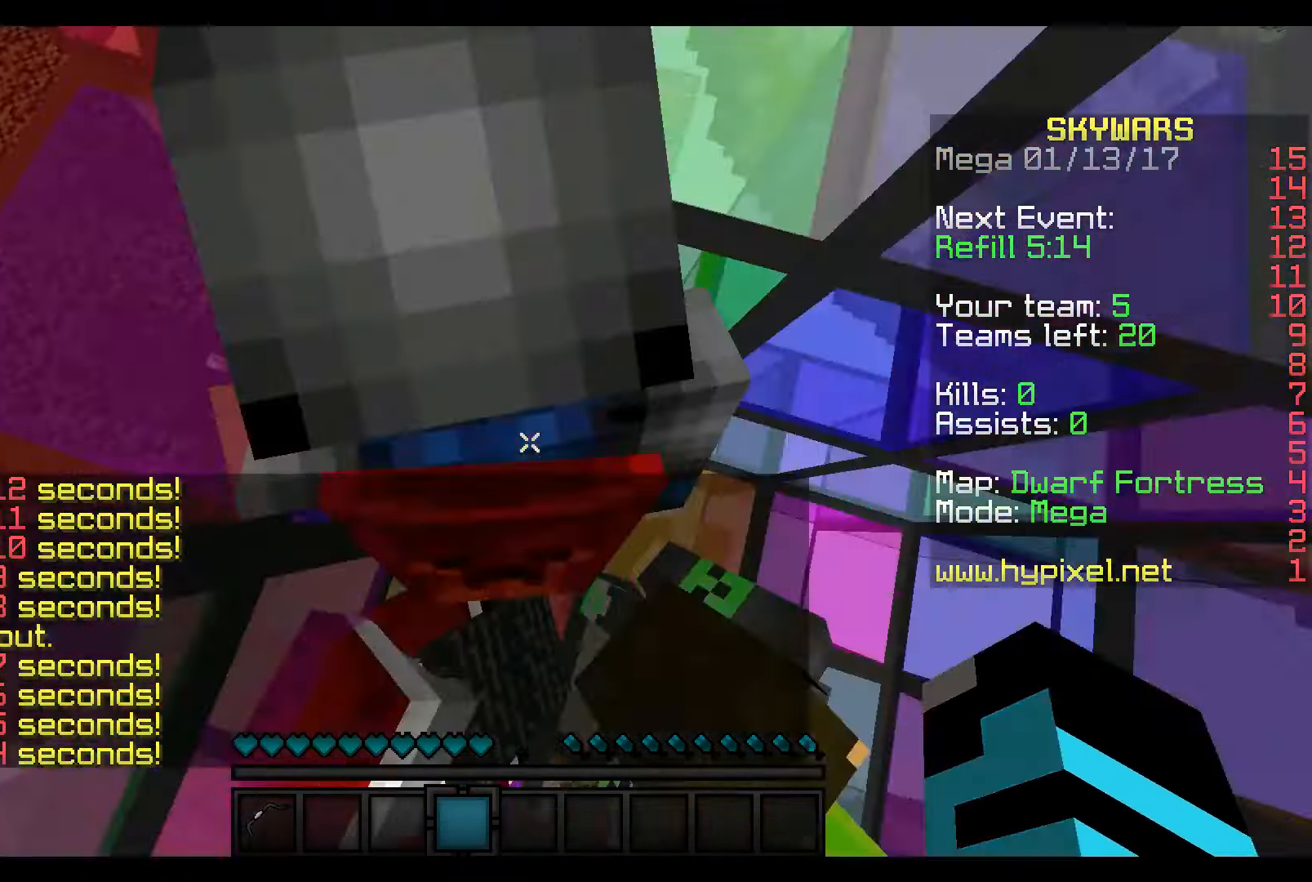
{"keys": ["s"], "mouse": [], "events": [[16, "s", "down"]]}
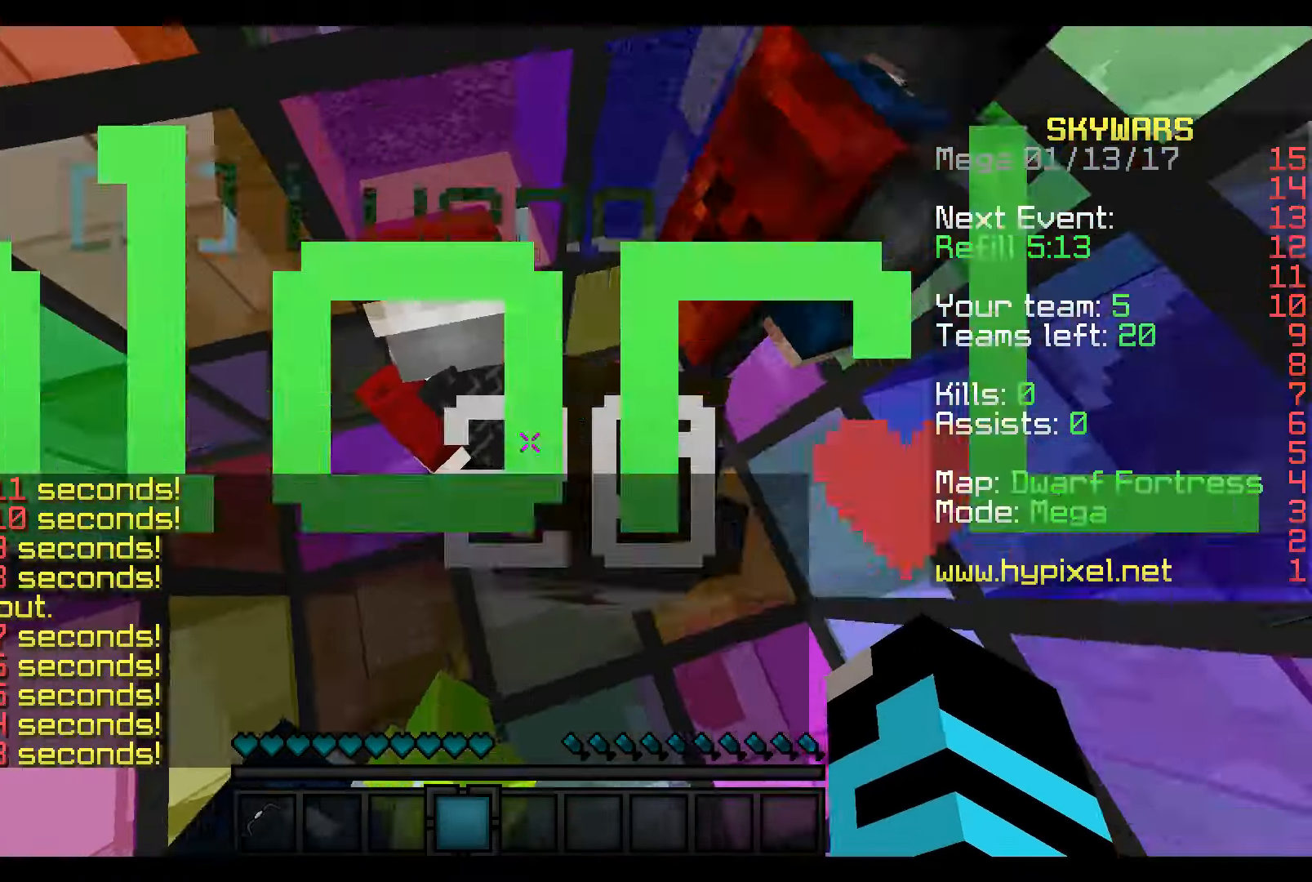
{"keys": ["s"], "mouse": [], "events": []}
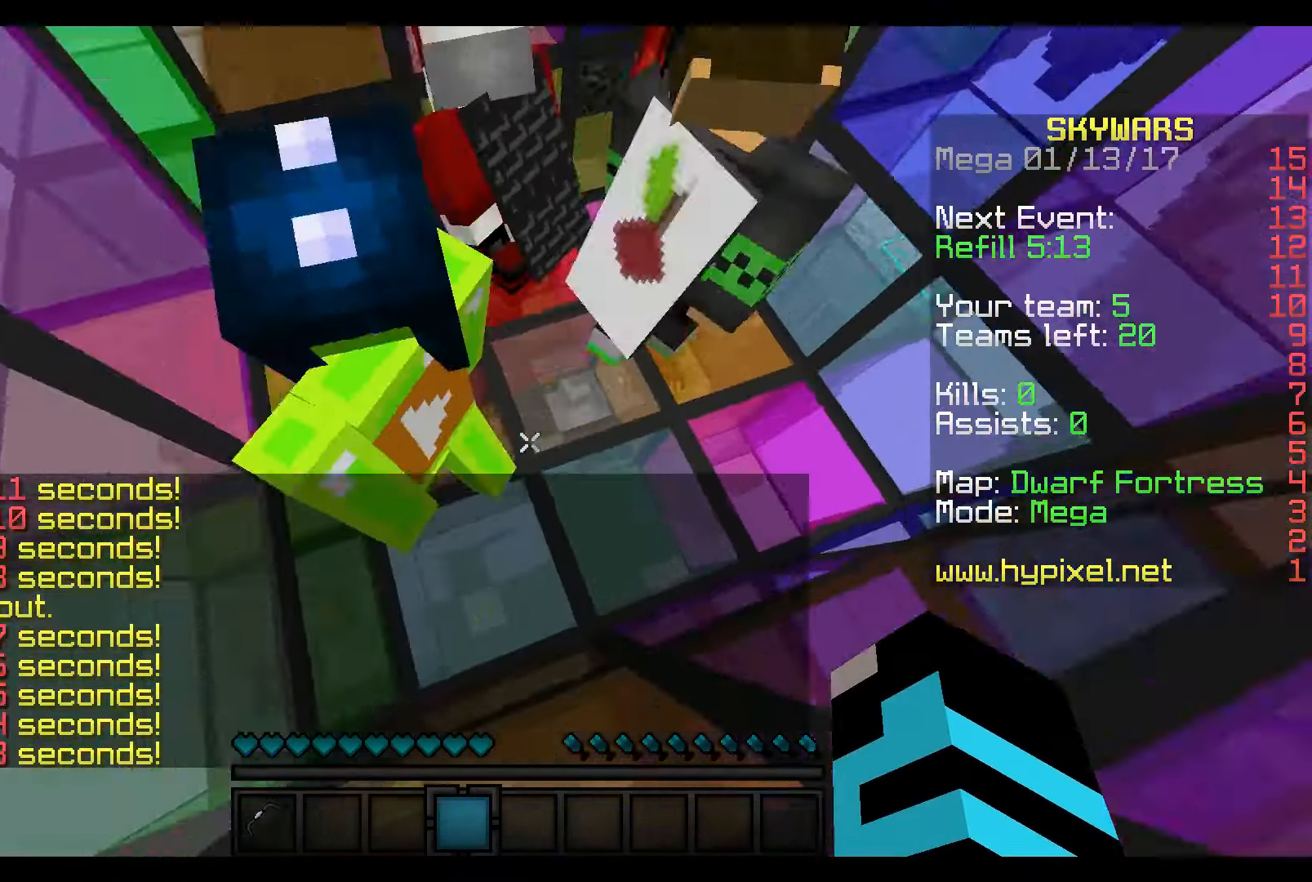
{"keys": ["w"], "mouse": [], "events": [[266, "w", "down"], [366, "s", "up"]]}
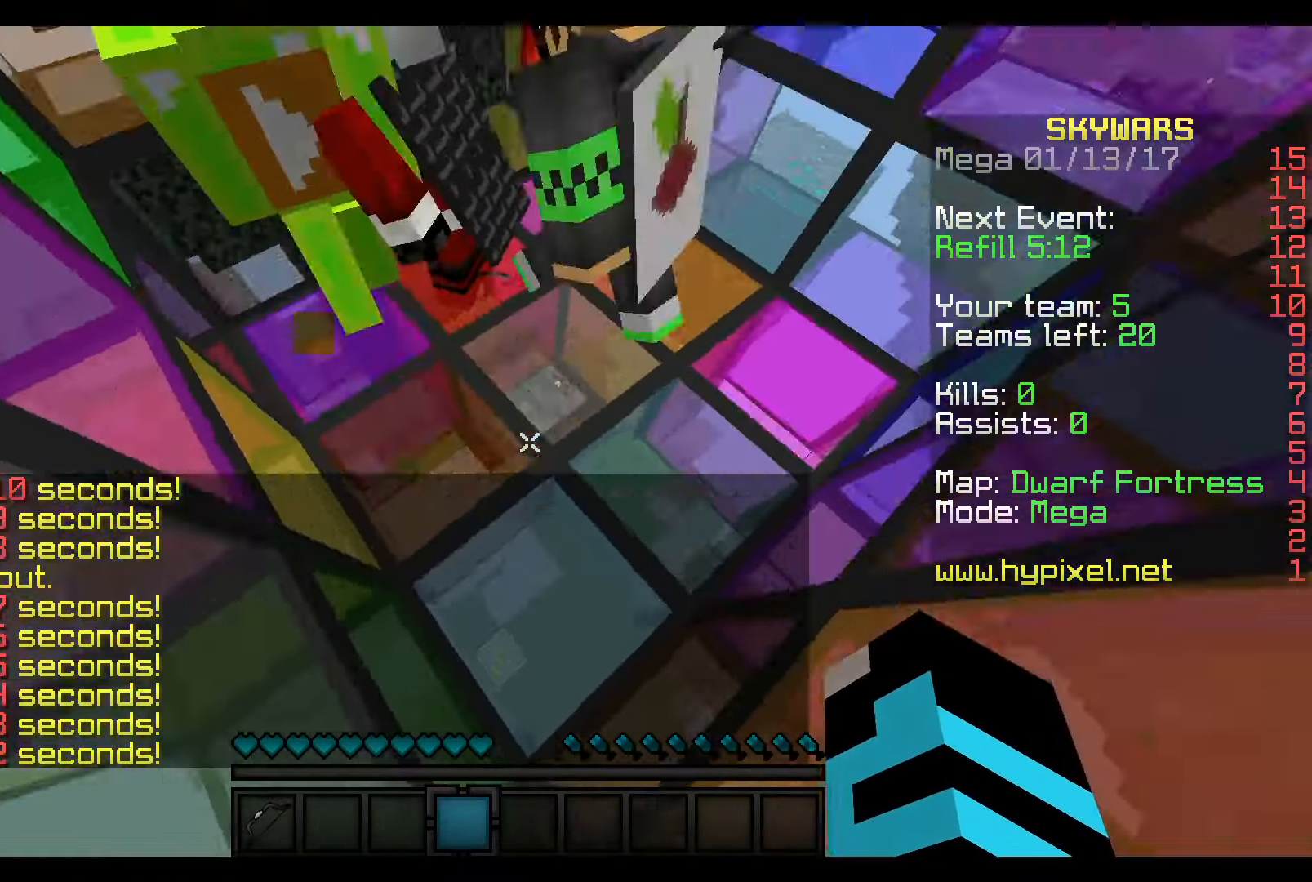
{"keys": ["w"], "mouse": [], "events": []}
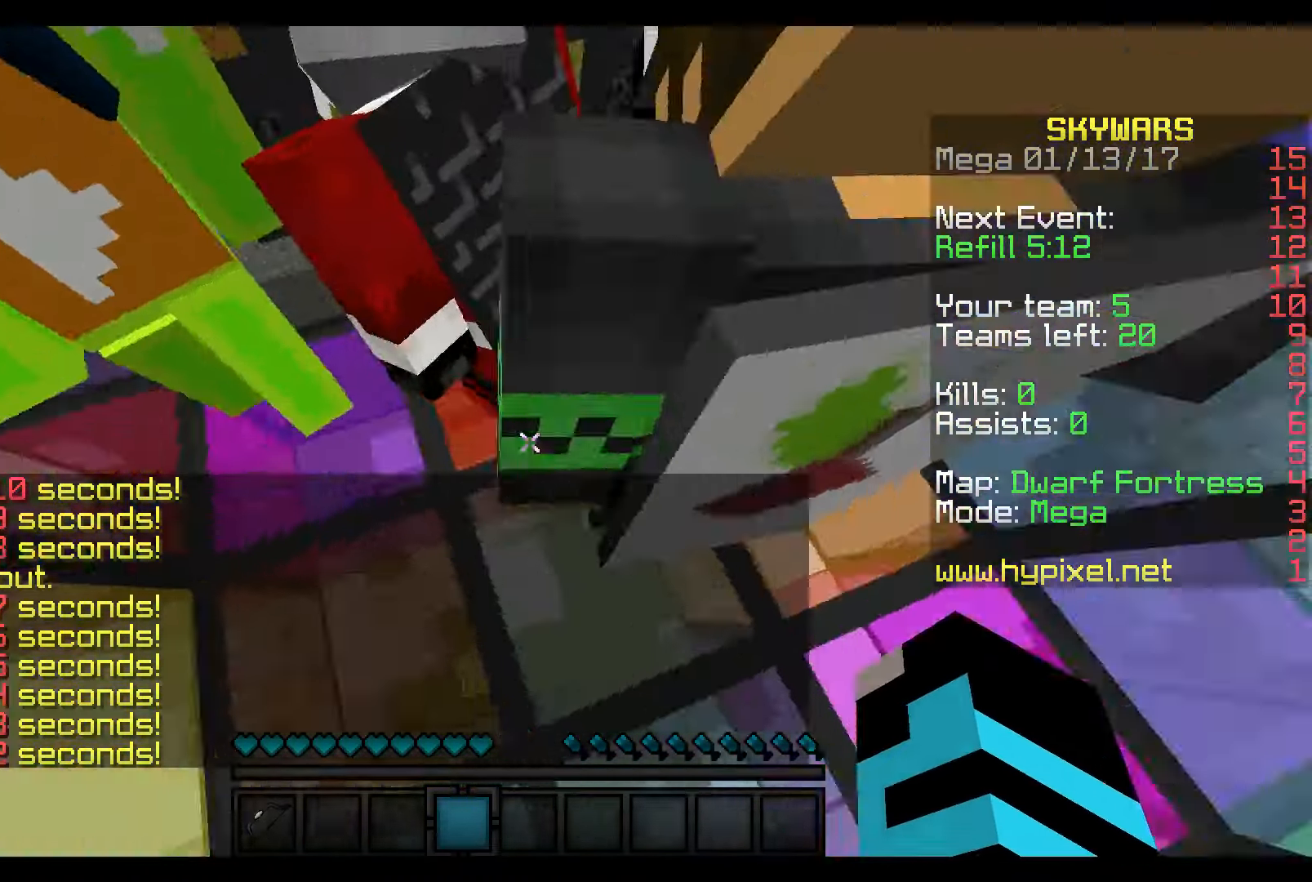
{"keys": [], "mouse": [], "events": [[16, "w", "up"], [116, "s", "down"], [366, "w", "down"], [400, "s", "up"], [416, "w", "up"]]}
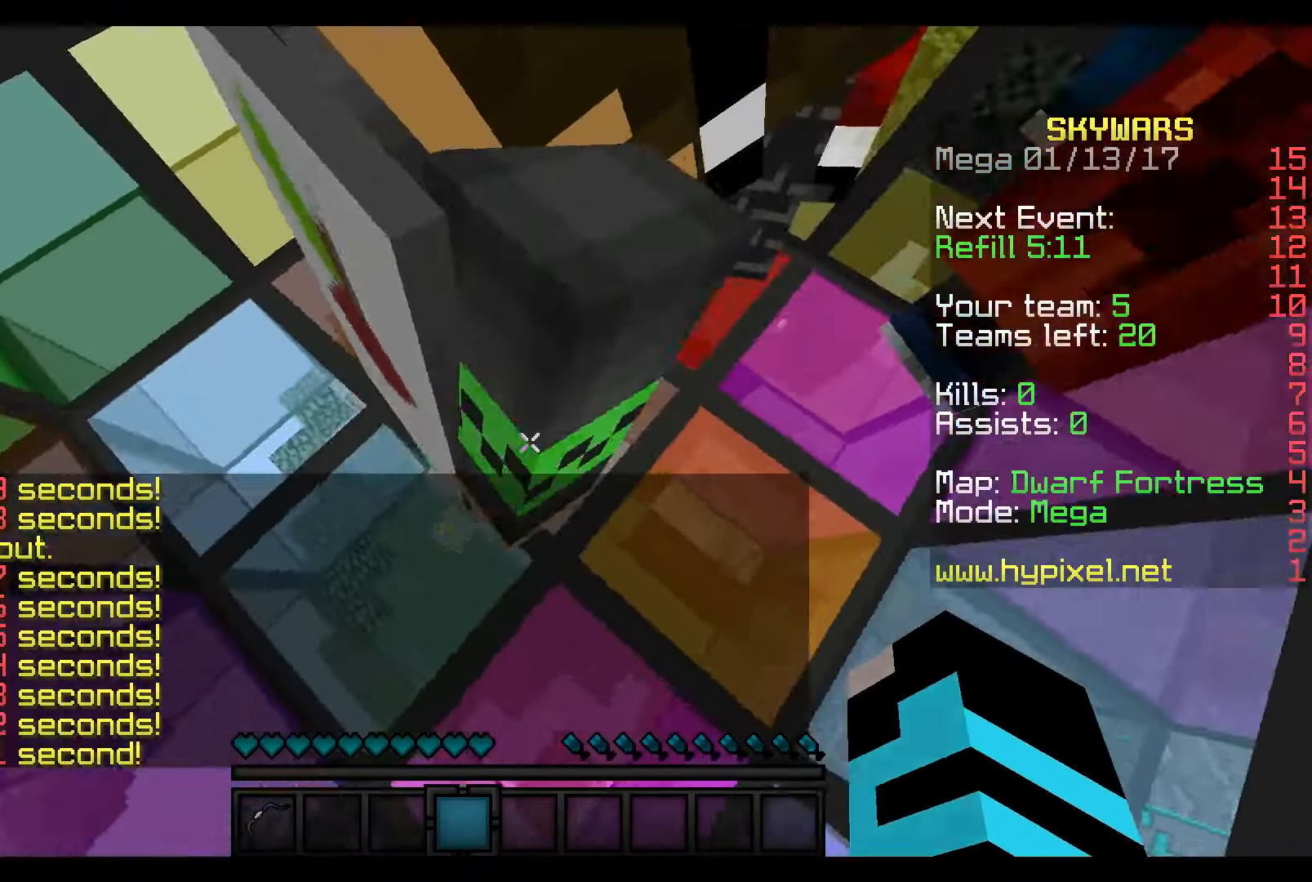
{"keys": ["w"], "mouse": [], "events": [[217, "s", "down"], [367, "w", "down"], [467, "s", "up"]]}
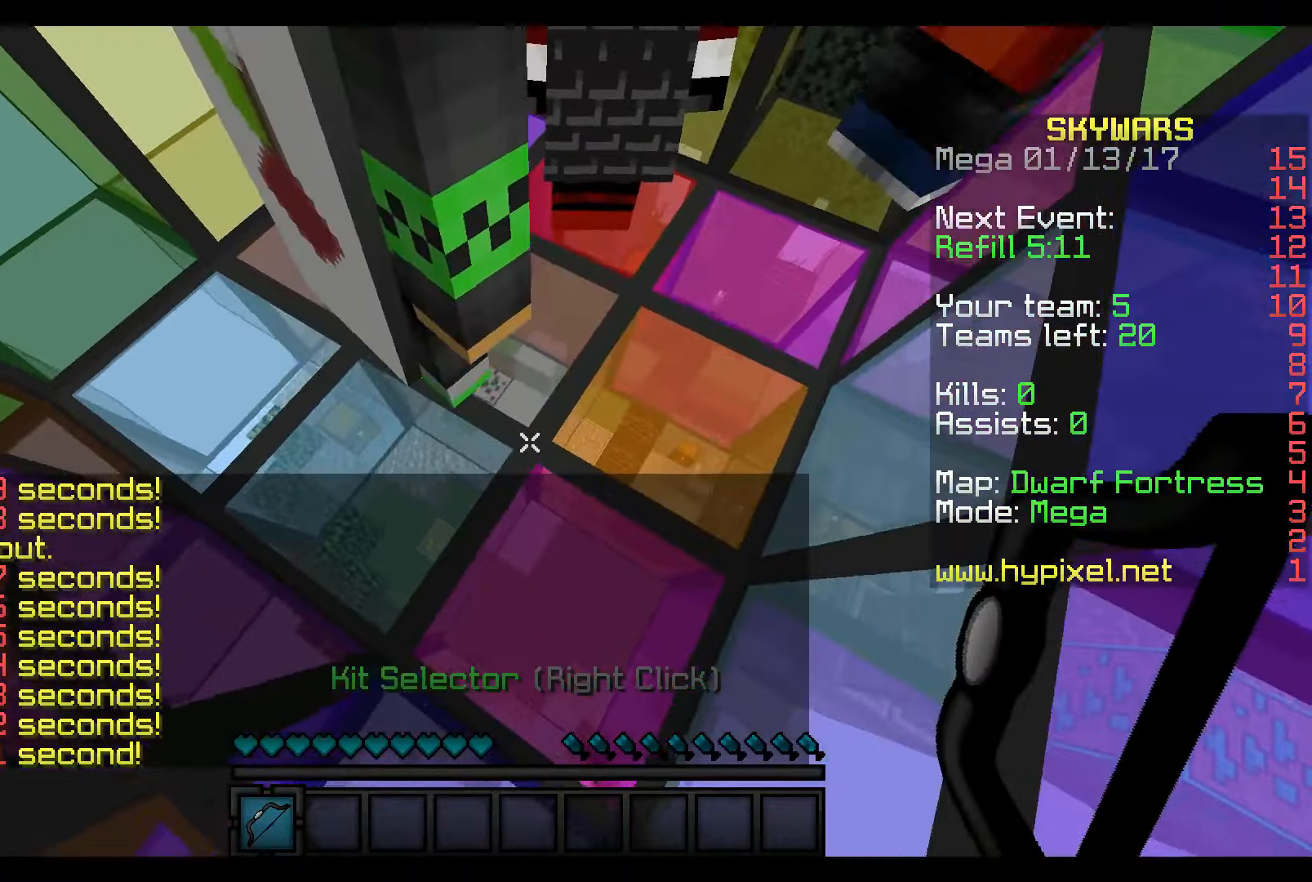
{"keys": ["w"], "mouse": [], "events": []}
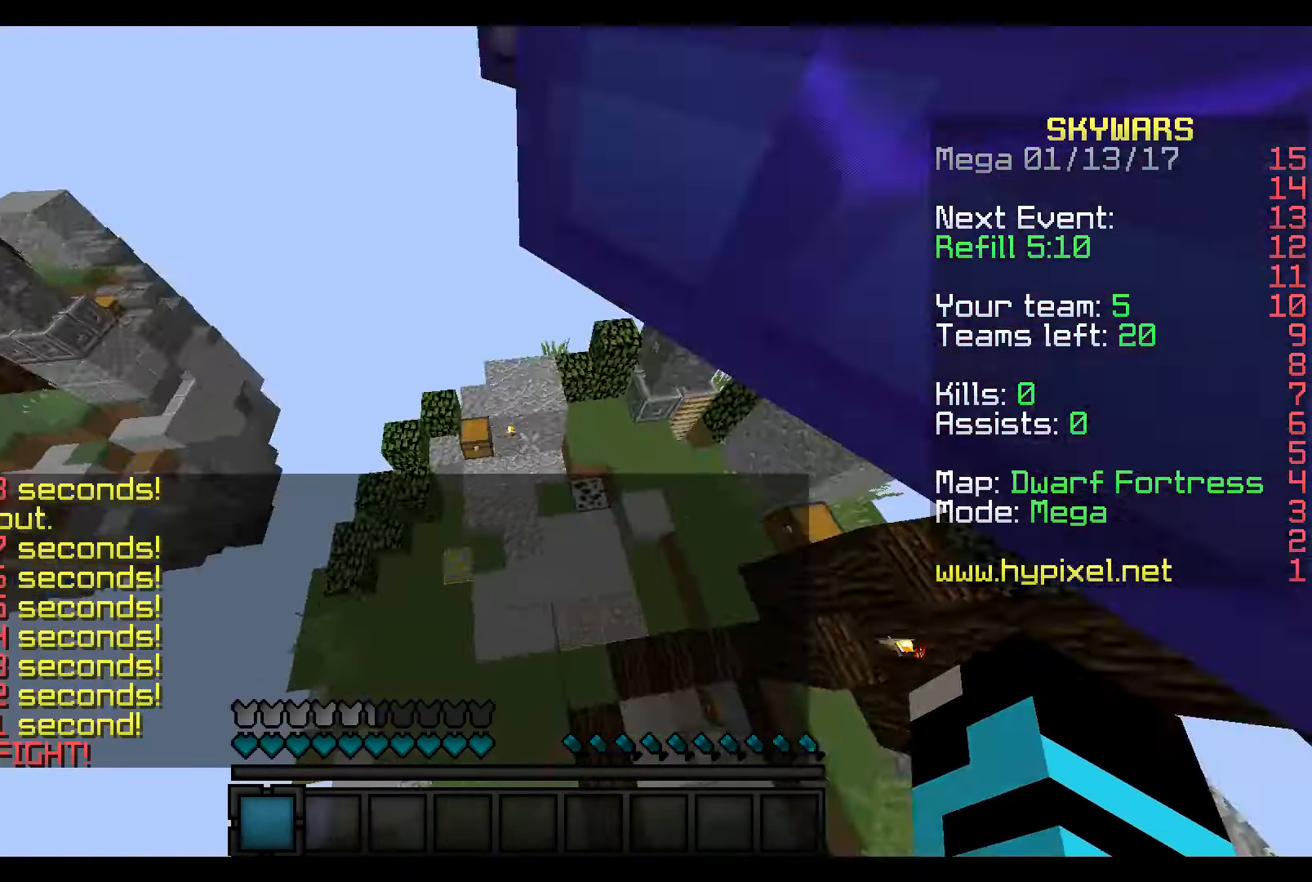
{"keys": ["w"], "mouse": [], "events": [[167, "a", "down"], [267, "a", "up"]]}